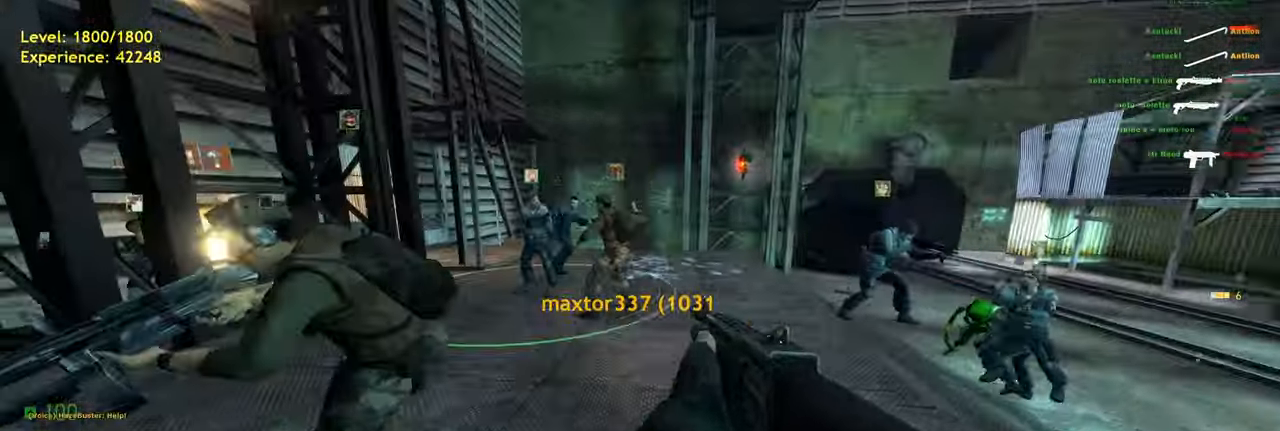
Gameplay with keyboard and mouse; each line is a JSON object with the keys and mouse buttons held at the frame after it. "events" lists presses ("down") and releases ("up") of "a", "ctrl", "d", "e", "f", "q", "r", "s", "shift", "space", "tab", "w", "mouse_left", "mouse_wheel", "mouse_right", "mouse_mb4" and "mouse_mb5" between this image and that frame as [ms after this image, input, new state], when the widget could be followed in between. "mouse_left", "mouse_wheel", "mouse_right", "mouse_mb4", "mouse_mb5" = the "left", "wheel", "right", "mb4", "mb5" buttons of the "mouse" list. No other keys are recorded. "wheel" means that the mouse wheel is clicked or scrolled. Mouse movement is not recorded.
{"keys": ["ctrl", "d"], "mouse": [], "events": [[40, "space", "down"], [80, "a", "up"], [80, "w", "up"], [100, "shift", "up"], [140, "d", "down"], [180, "space", "up"], [340, "ctrl", "down"]]}
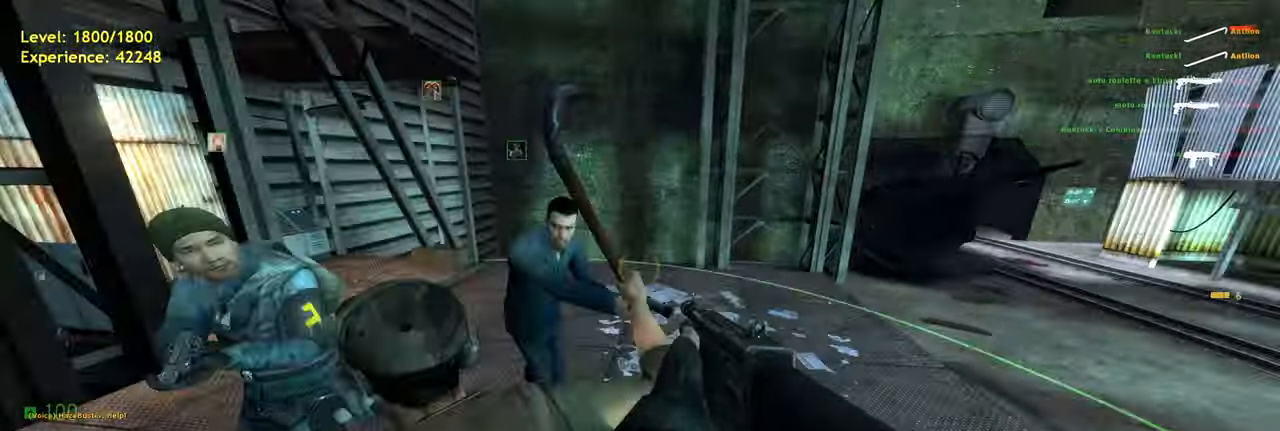
{"keys": ["ctrl", "d"], "mouse": [], "events": [[300, "space", "down"], [380, "space", "up"]]}
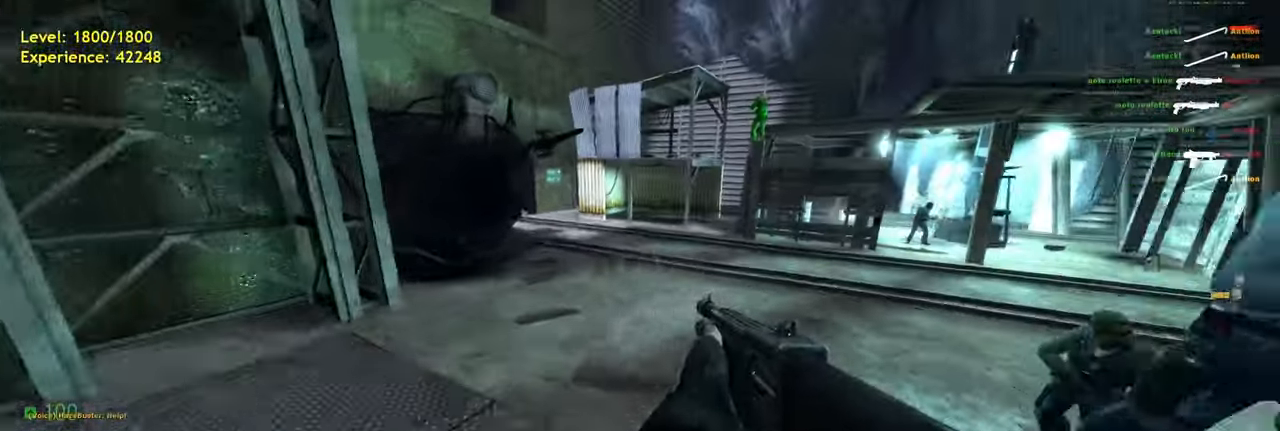
{"keys": ["w"], "mouse": [], "events": [[240, "ctrl", "up"], [340, "d", "up"], [360, "w", "down"]]}
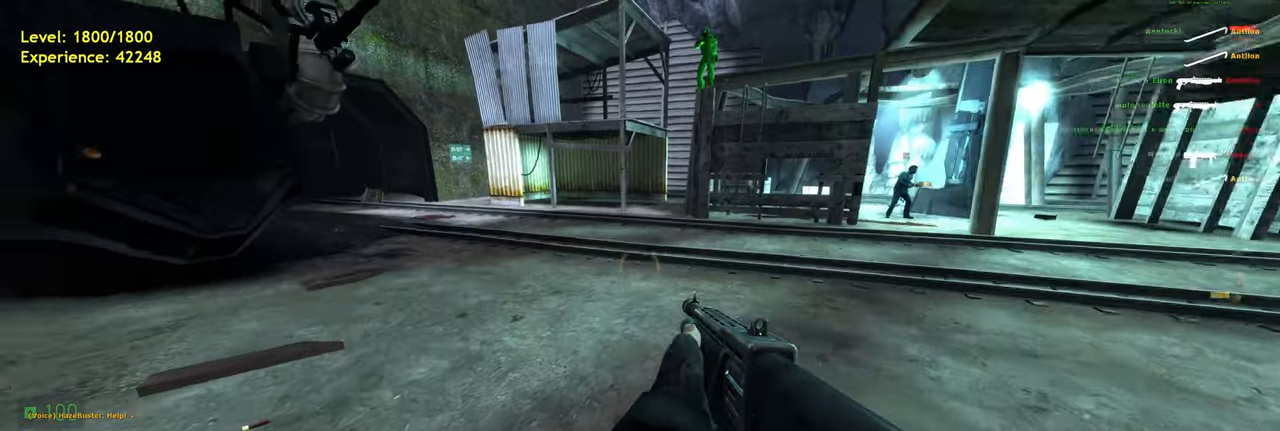
{"keys": ["w"], "mouse": [], "events": []}
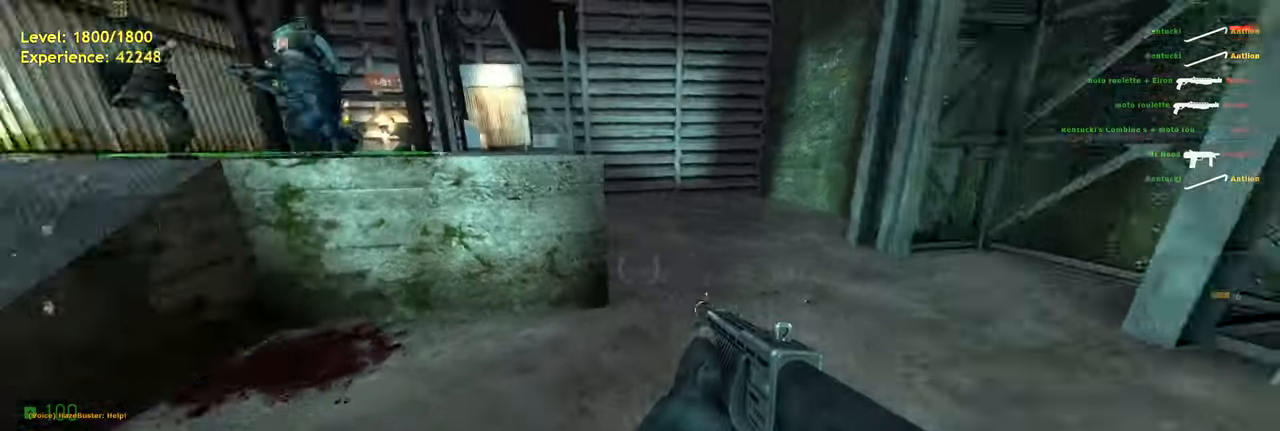
{"keys": ["a", "w"], "mouse": [], "events": [[20, "w", "up"], [40, "a", "down"], [340, "w", "down"]]}
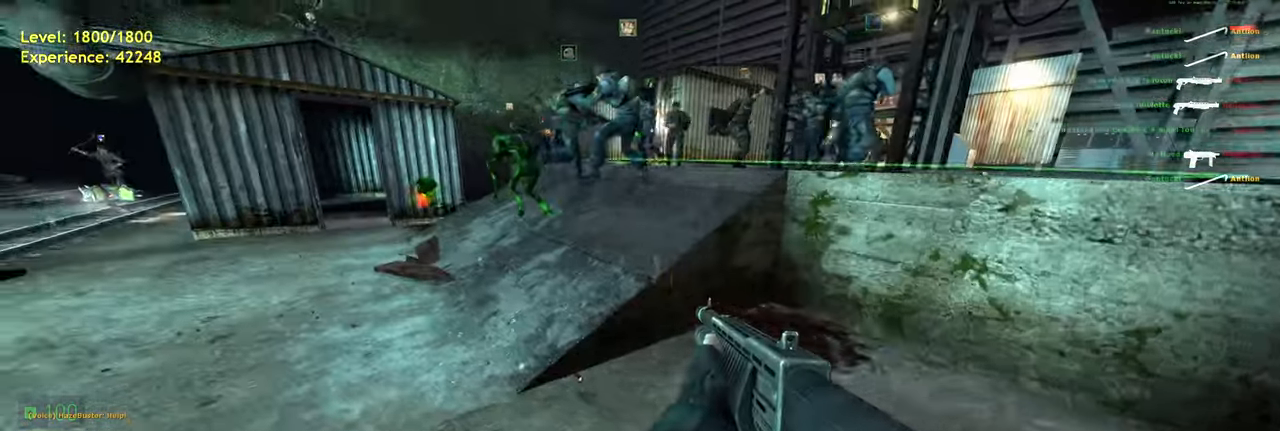
{"keys": ["shift", "w"], "mouse": [], "events": [[120, "a", "up"], [440, "shift", "down"]]}
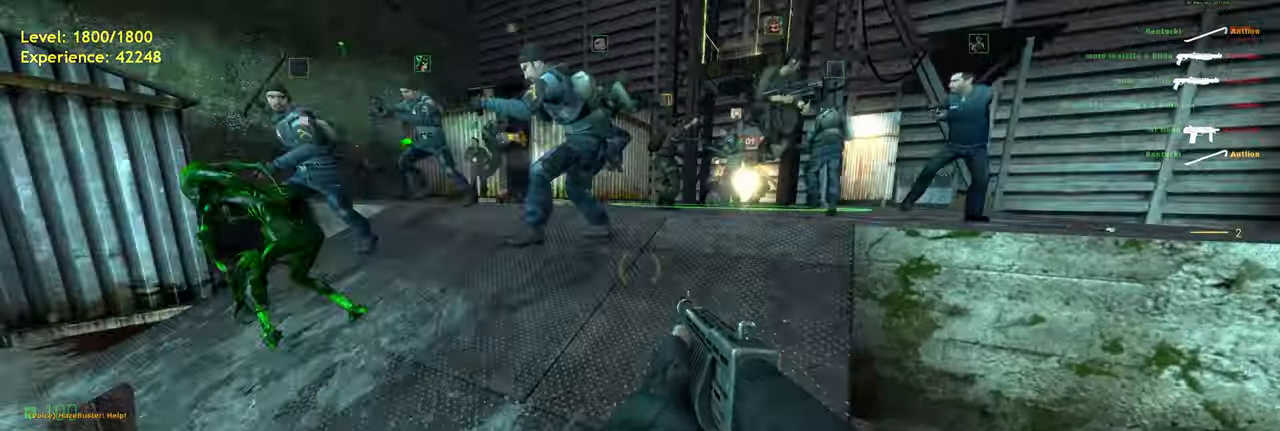
{"keys": [], "mouse": [], "events": [[20, "d", "down"], [200, "shift", "up"], [260, "d", "up"], [400, "w", "up"]]}
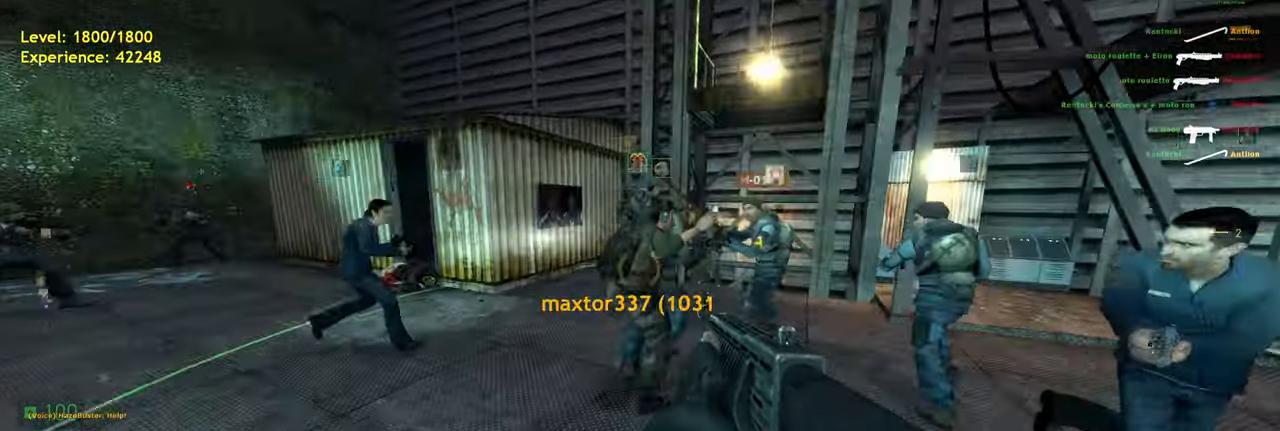
{"keys": ["a", "w"], "mouse": [], "events": [[200, "w", "down"], [380, "a", "down"]]}
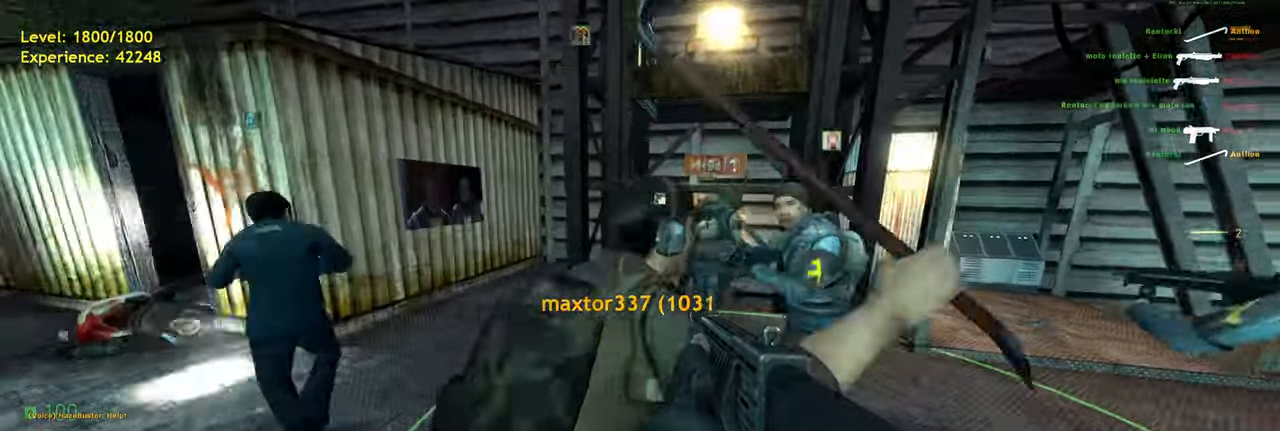
{"keys": [], "mouse": [], "events": [[20, "w", "up"], [60, "a", "up"], [160, "w", "down"], [320, "w", "up"]]}
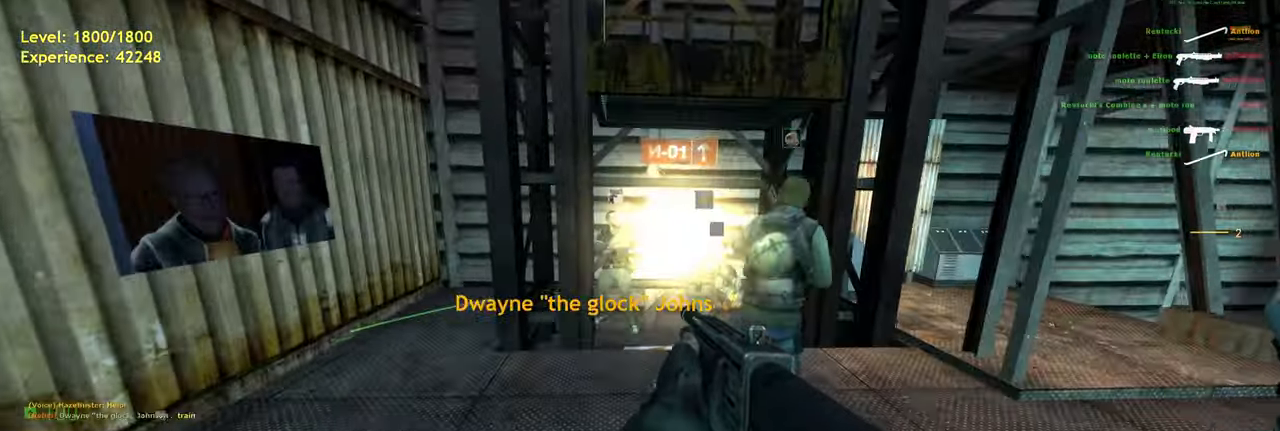
{"keys": [], "mouse": [], "events": [[200, "w", "down"], [240, "a", "down"], [360, "w", "up"], [380, "a", "up"]]}
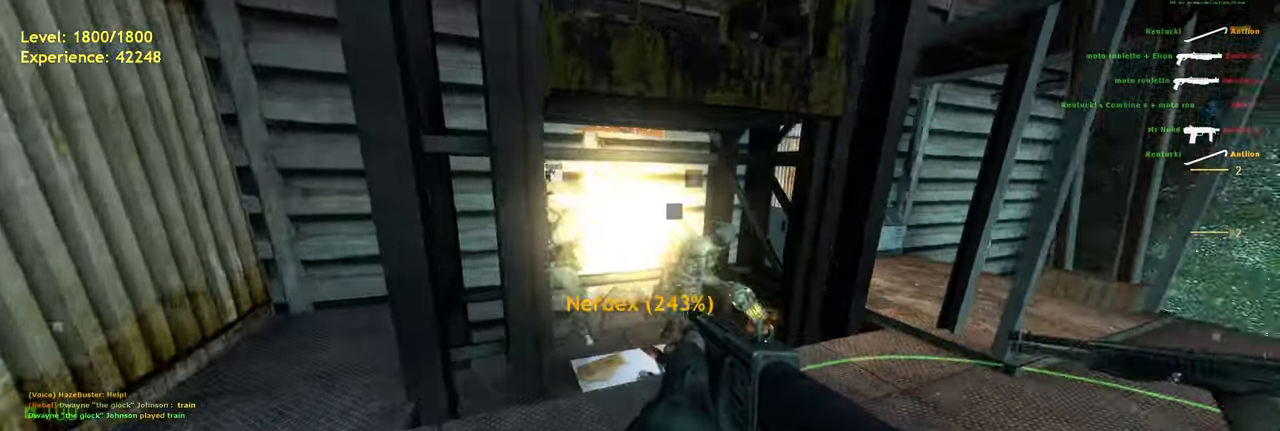
{"keys": ["d"], "mouse": [], "events": [[480, "d", "down"]]}
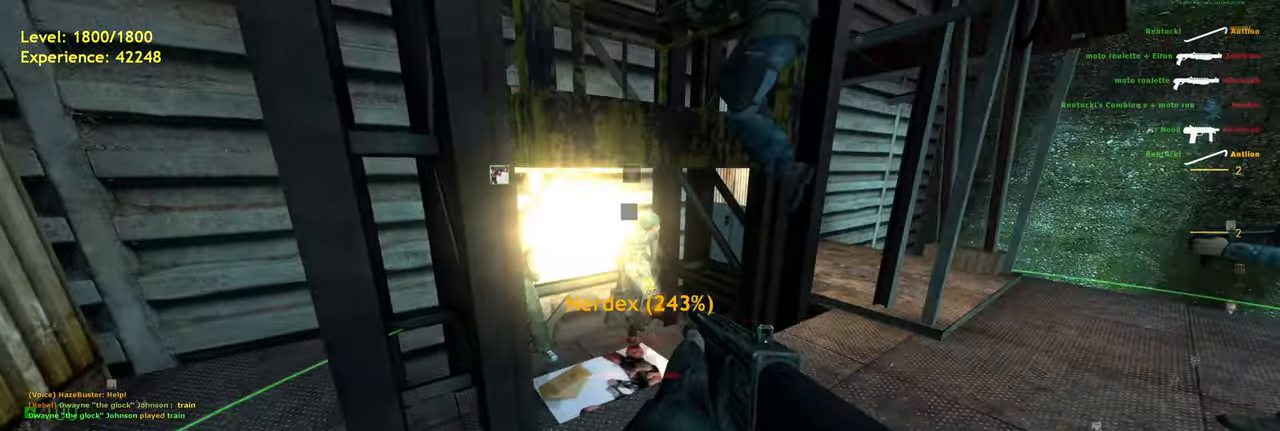
{"keys": [], "mouse": [], "events": [[200, "d", "up"], [240, "w", "down"], [380, "w", "up"]]}
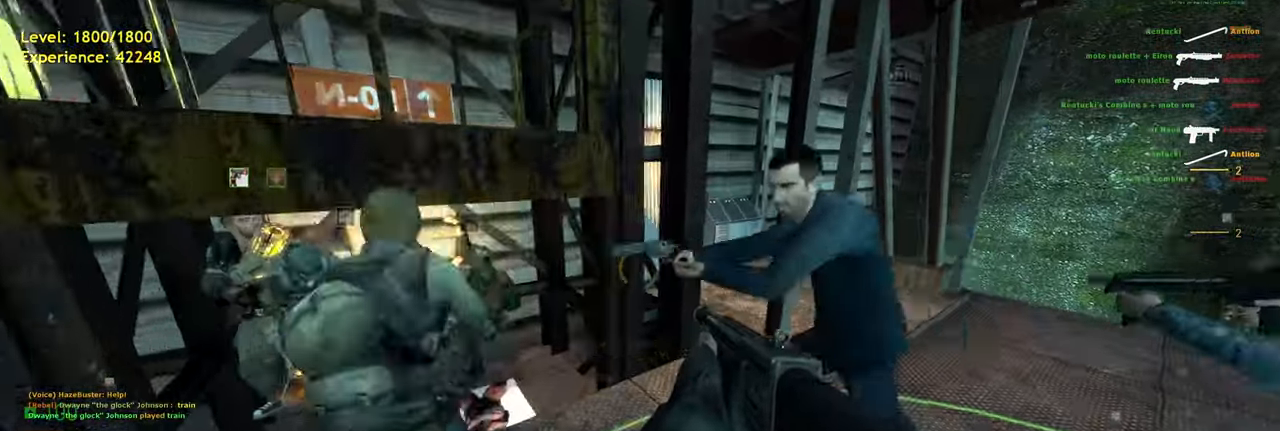
{"keys": [], "mouse": [], "events": [[320, "s", "down"], [460, "s", "up"]]}
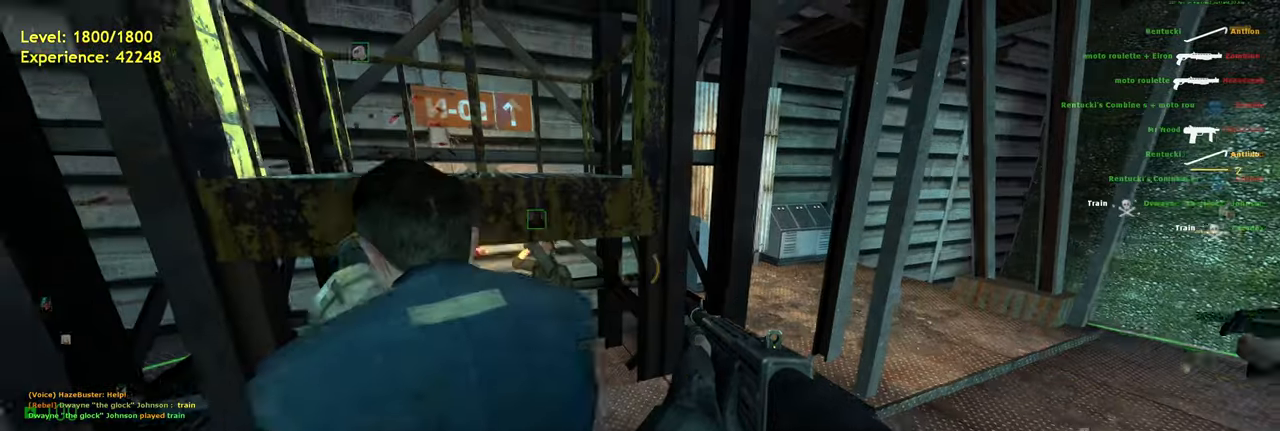
{"keys": [], "mouse": [], "events": [[380, "w", "down"], [480, "w", "up"]]}
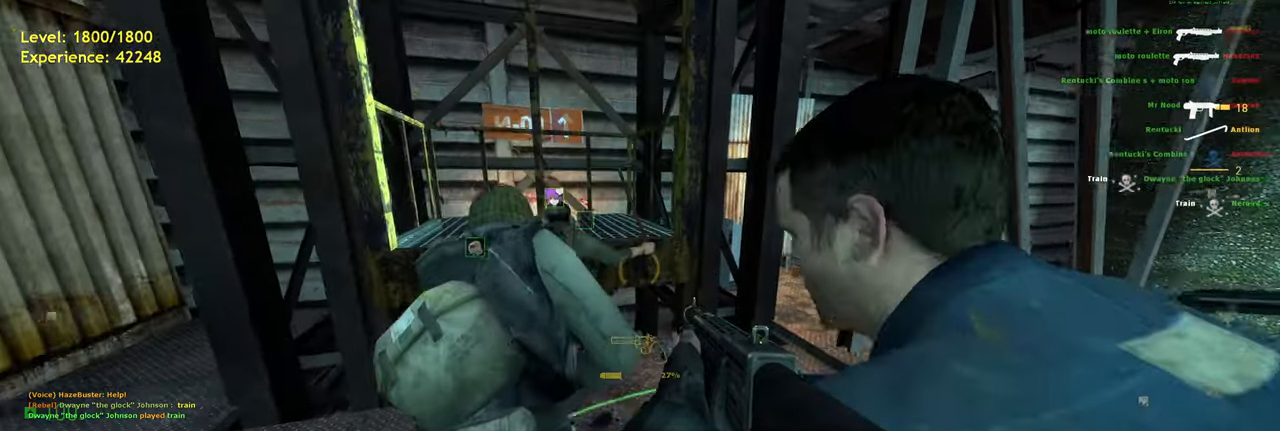
{"keys": [], "mouse": [], "events": []}
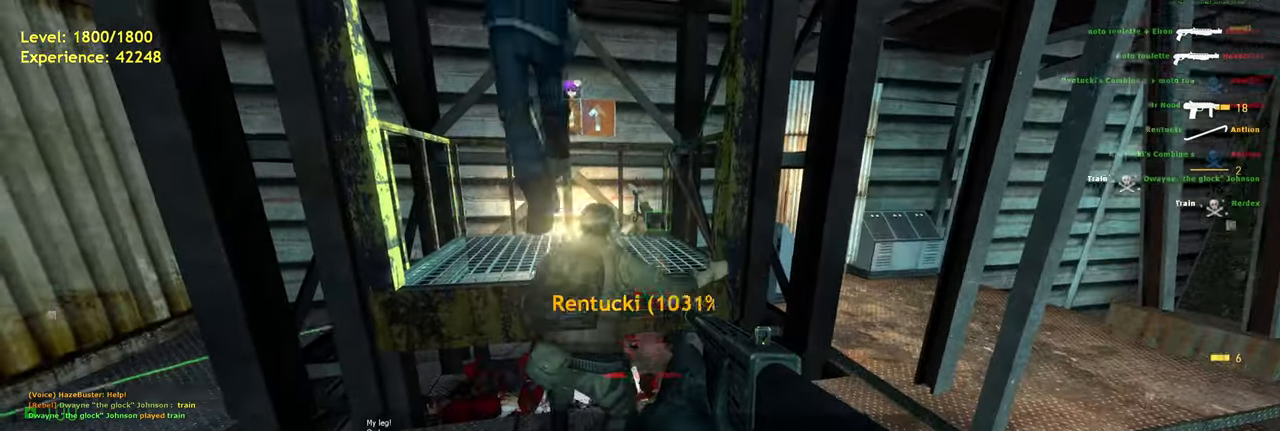
{"keys": ["s"], "mouse": [], "events": [[20, "w", "down"], [200, "w", "up"], [400, "s", "down"]]}
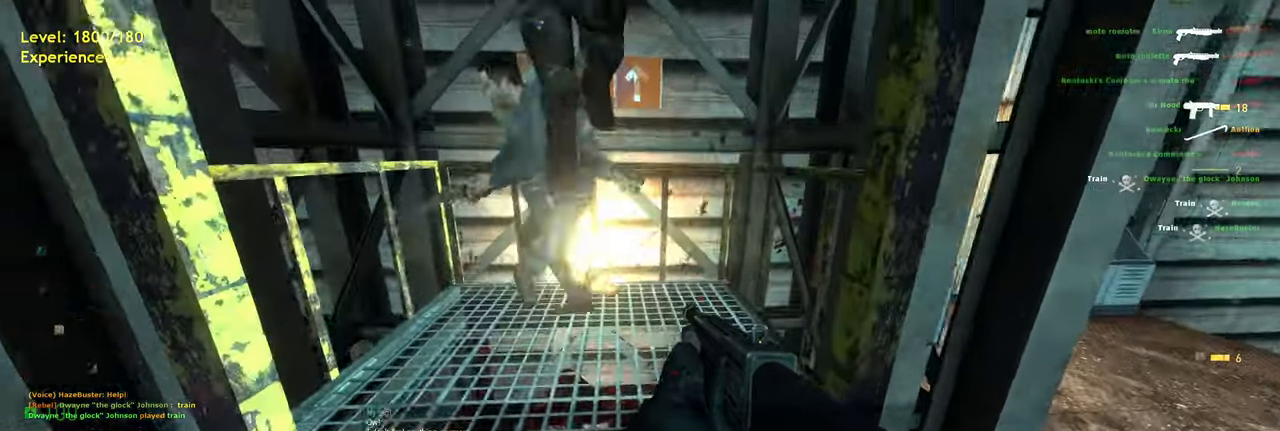
{"keys": ["w"], "mouse": [], "events": [[20, "s", "up"], [40, "s", "down"], [60, "s", "up"], [160, "w", "down"], [320, "space", "down"], [420, "space", "up"]]}
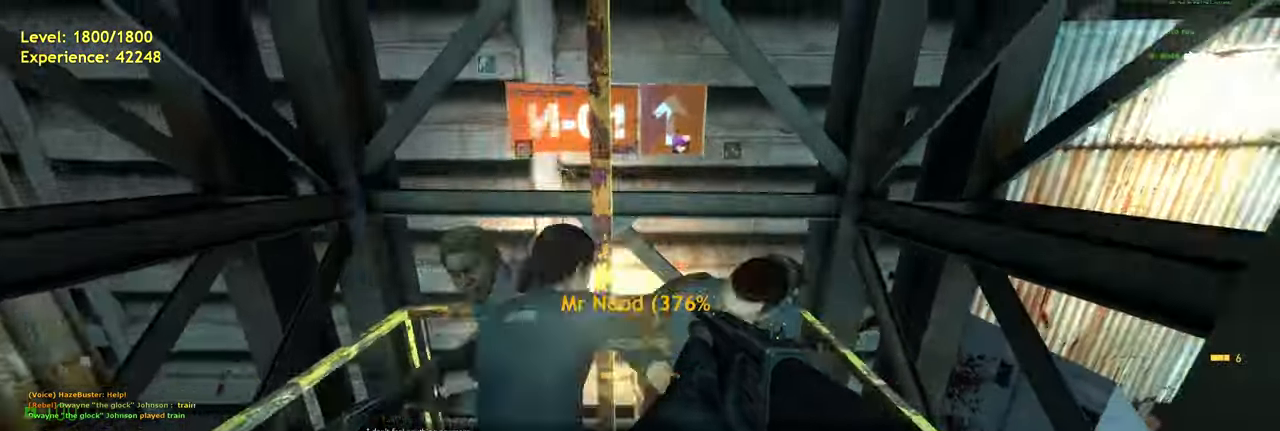
{"keys": [], "mouse": [], "events": [[140, "w", "up"], [260, "r", "down"], [280, "r", "up"]]}
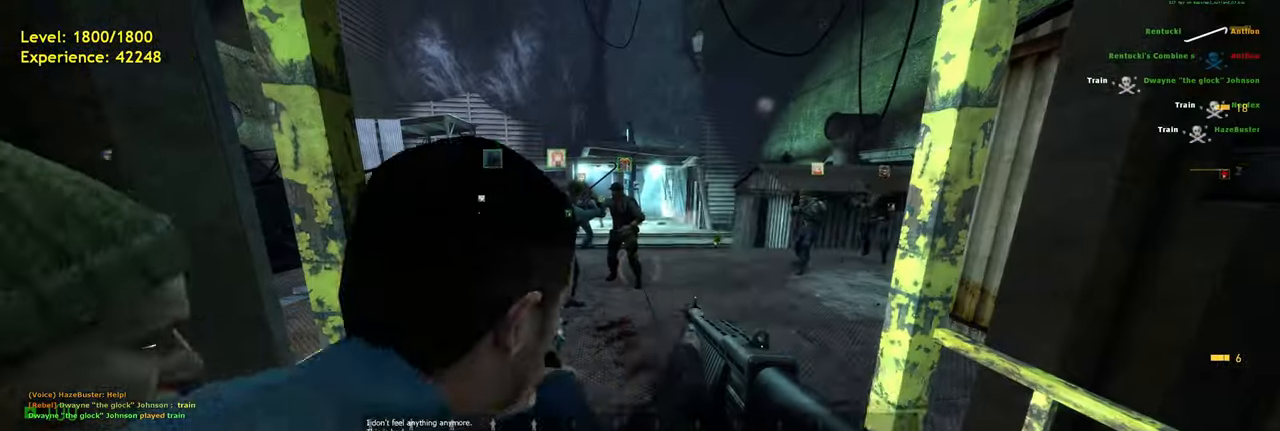
{"keys": [], "mouse": [], "events": [[220, "w", "down"], [320, "w", "up"]]}
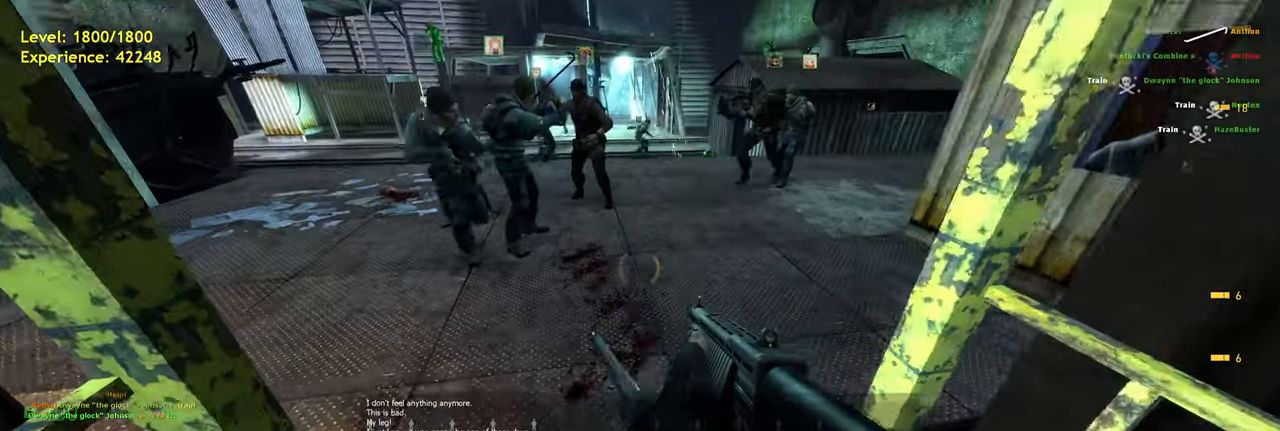
{"keys": [], "mouse": [], "events": []}
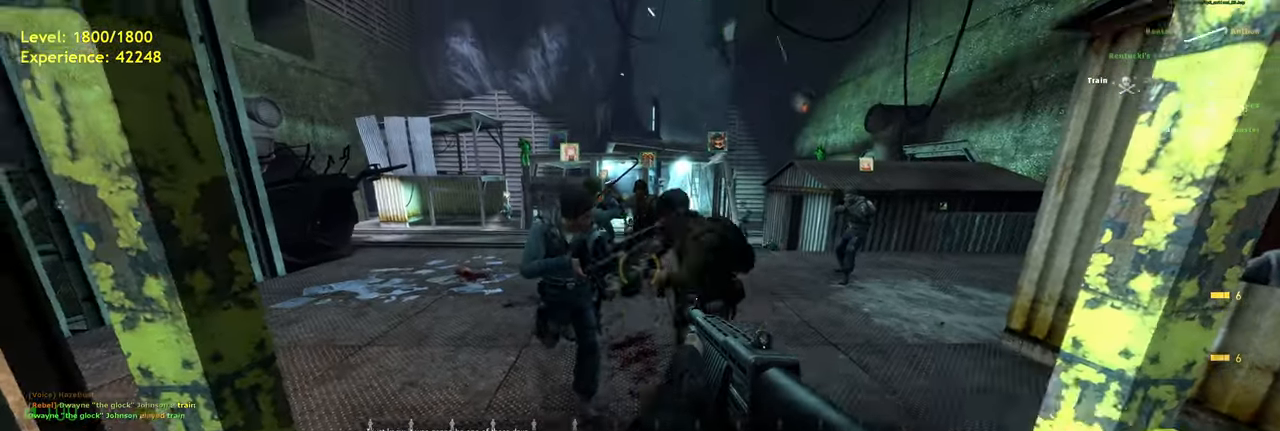
{"keys": [], "mouse": [], "events": [[20, "d", "down"], [40, "d", "up"]]}
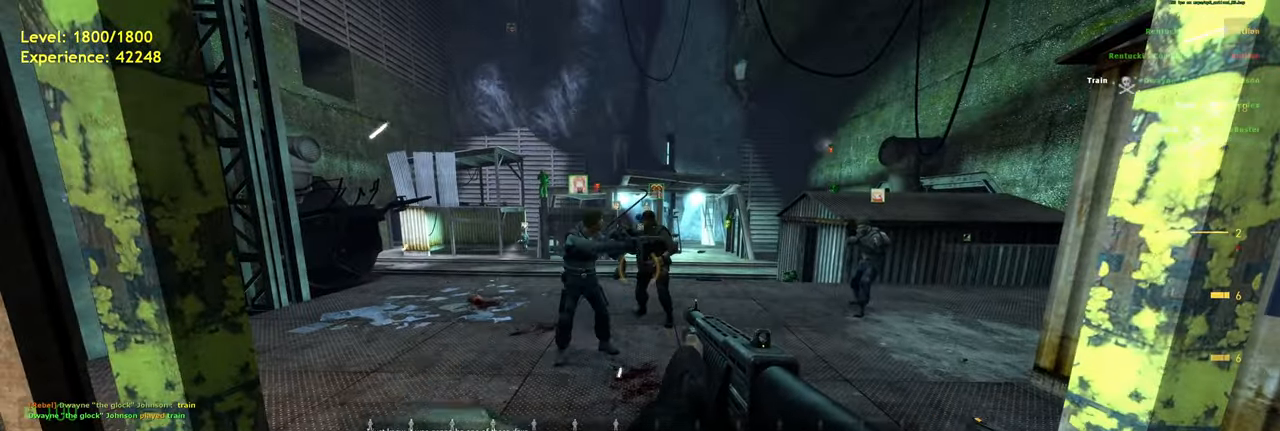
{"keys": [], "mouse": [], "events": []}
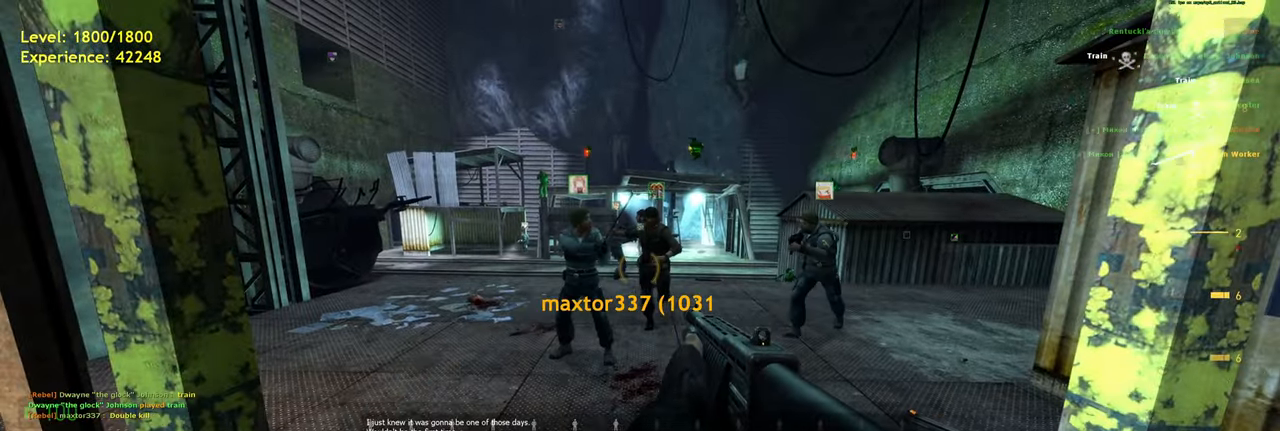
{"keys": ["tab"], "mouse": [], "events": [[480, "tab", "down"]]}
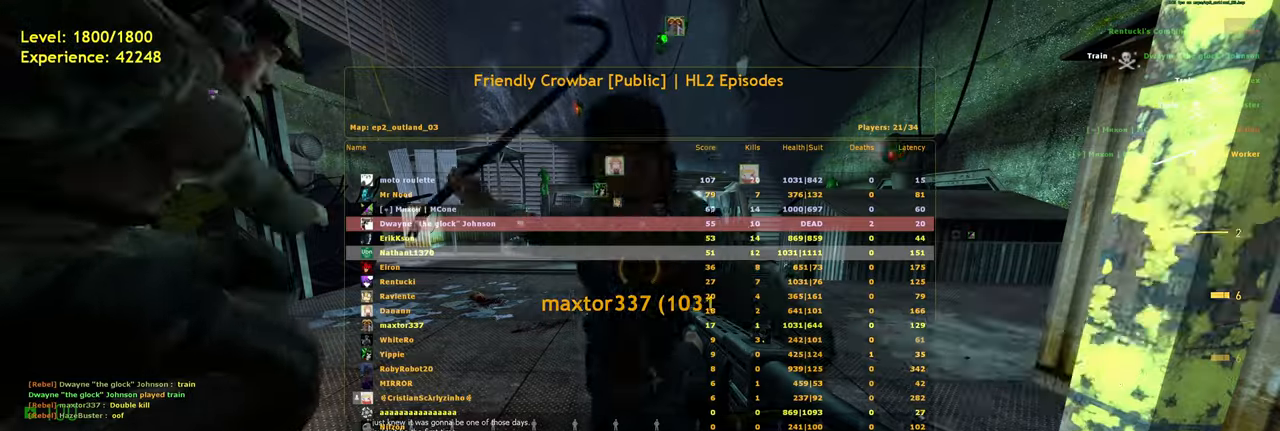
{"keys": ["tab"], "mouse": [], "events": []}
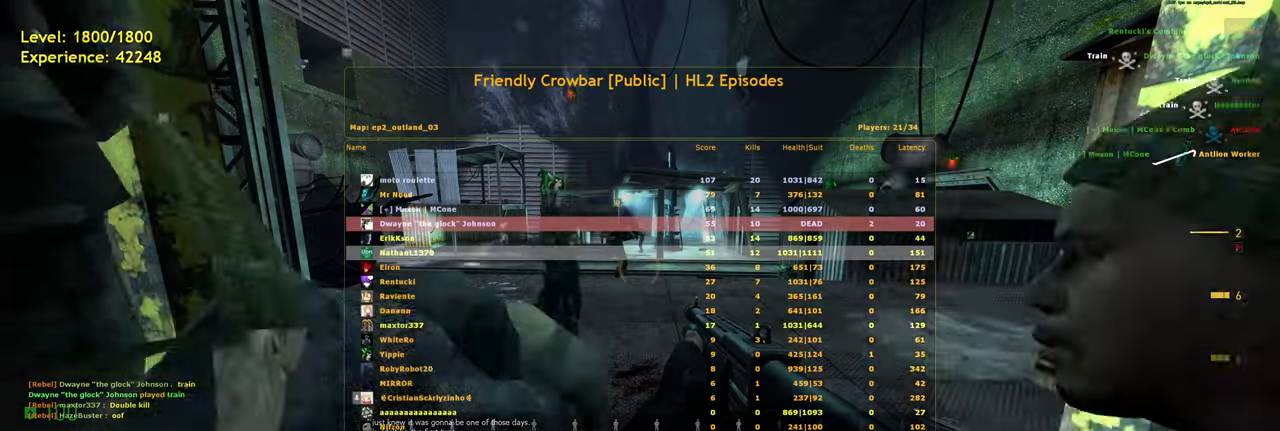
{"keys": ["tab"], "mouse": [], "events": []}
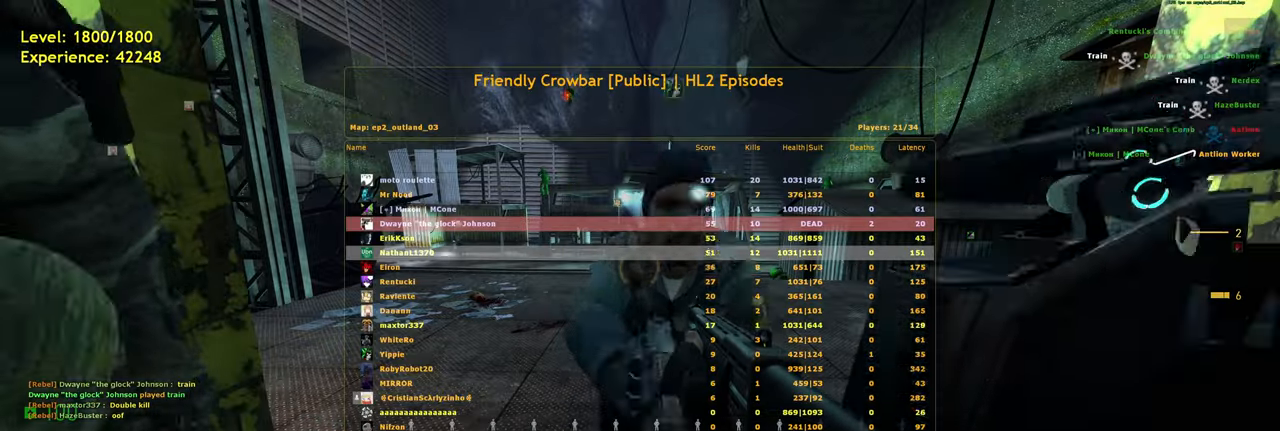
{"keys": ["tab"], "mouse": [], "events": []}
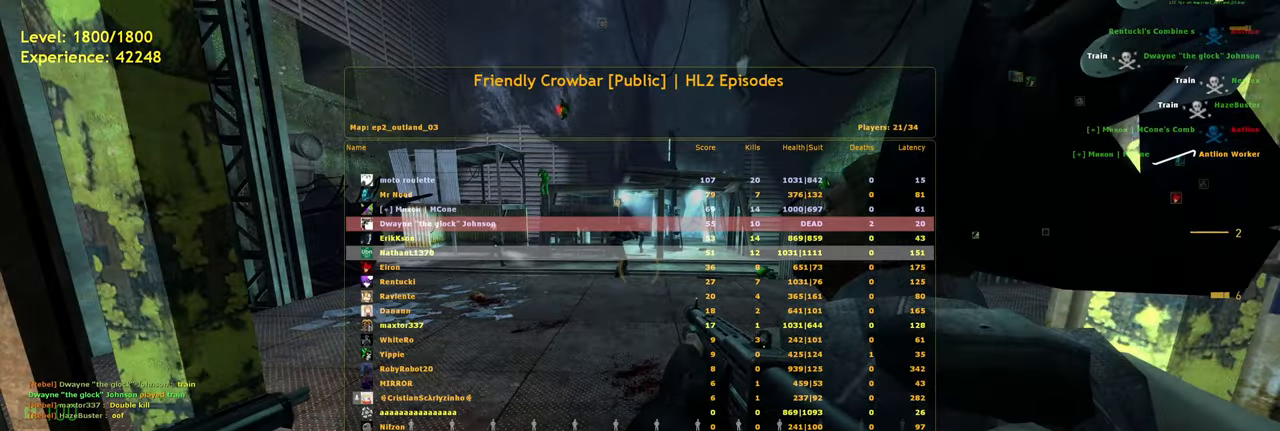
{"keys": ["tab"], "mouse": [], "events": []}
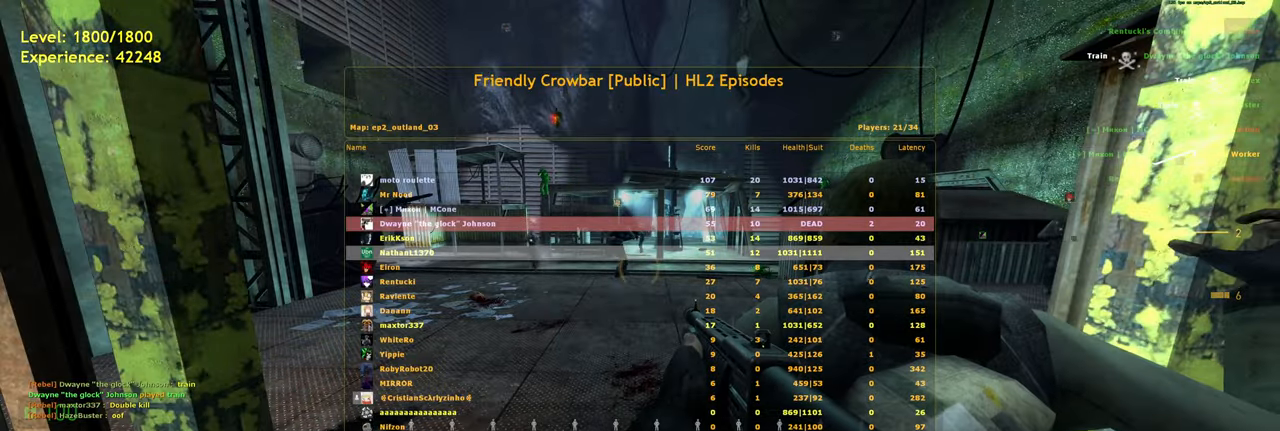
{"keys": ["tab"], "mouse": [], "events": []}